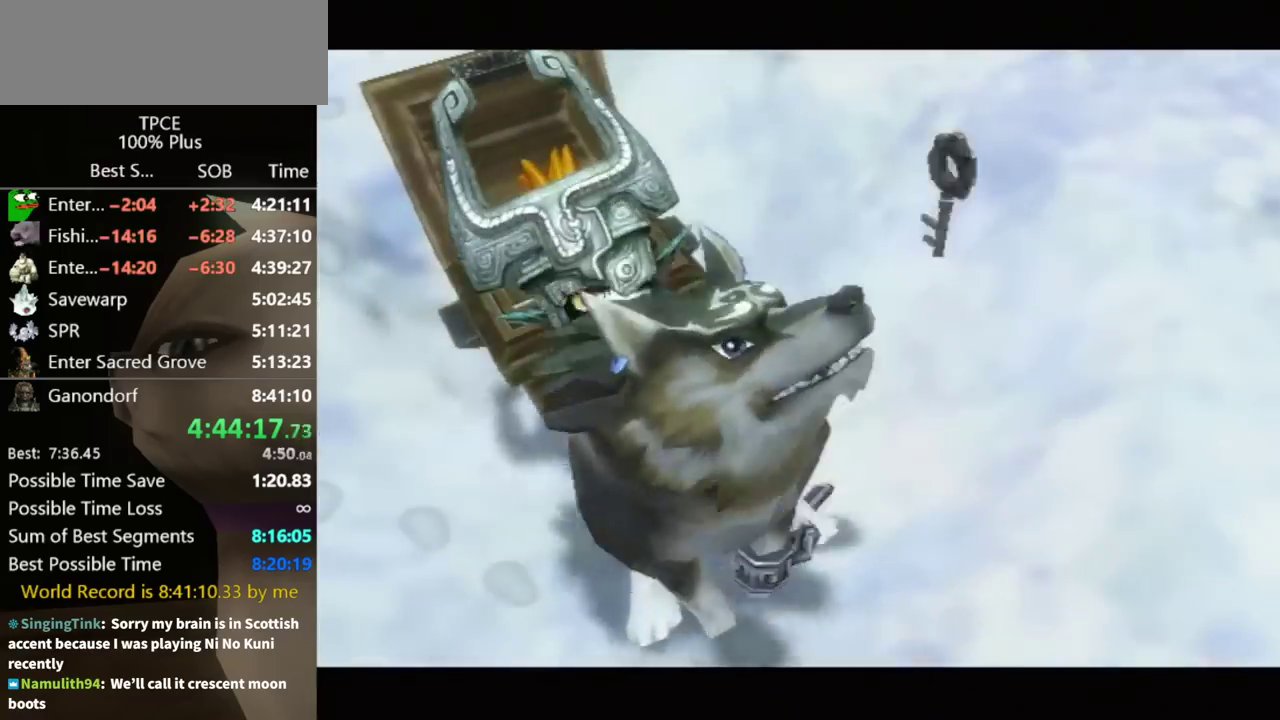
Gameplay with a controller (Nintendo layout); each line is a JSON object with the inputs held at the frame after it. Not read: L3 R3.
{"buttons": [], "left_stick": "up-right", "right_stick": "center"}
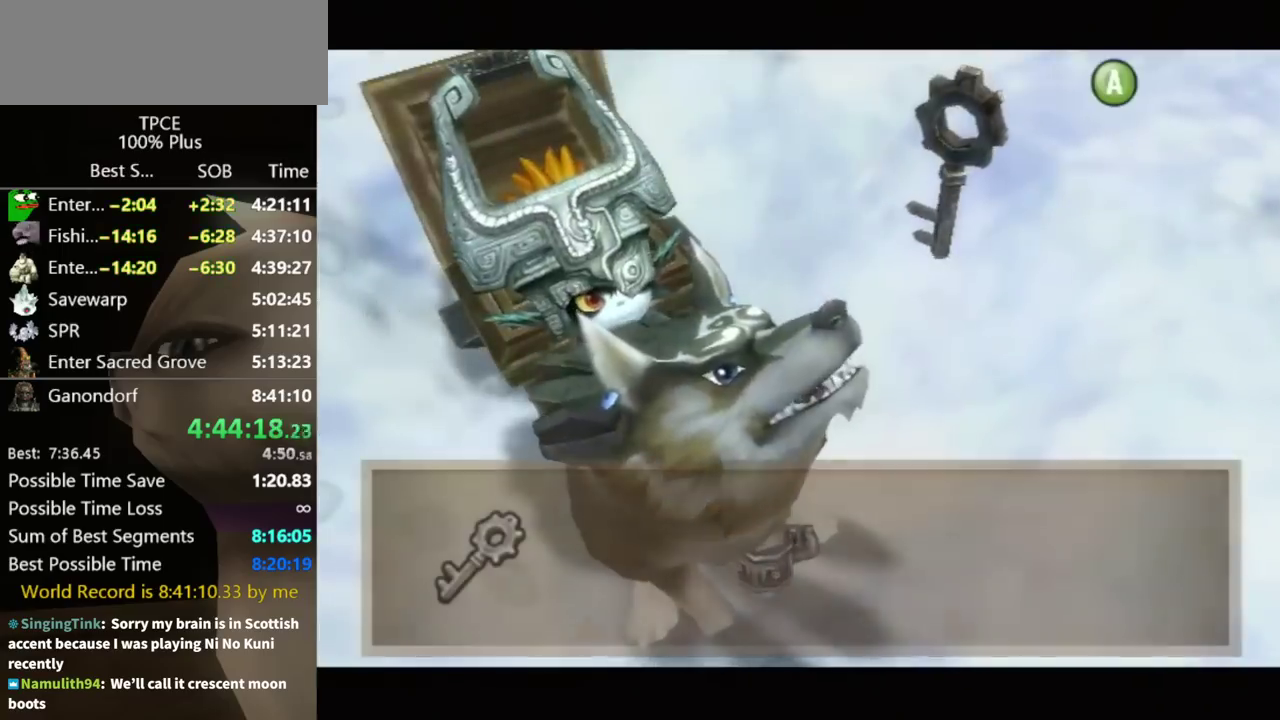
{"buttons": [], "left_stick": "up-right", "right_stick": "center"}
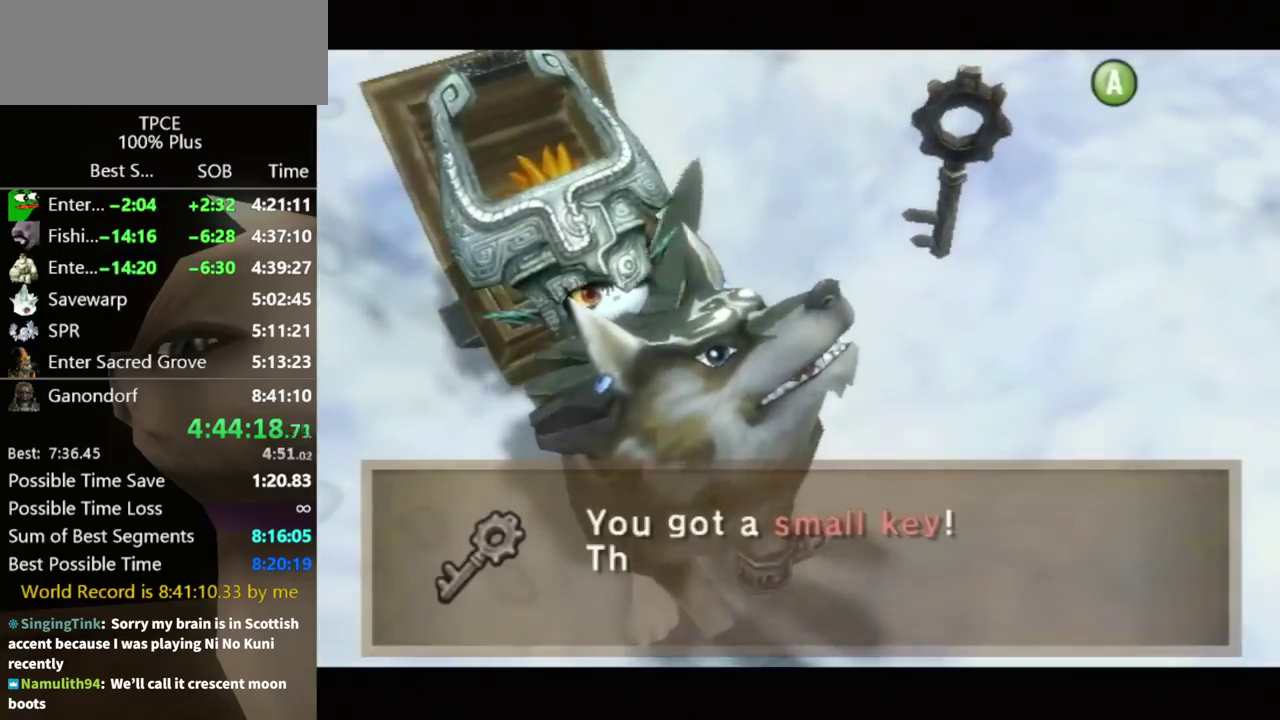
{"buttons": [], "left_stick": "up-right", "right_stick": "center"}
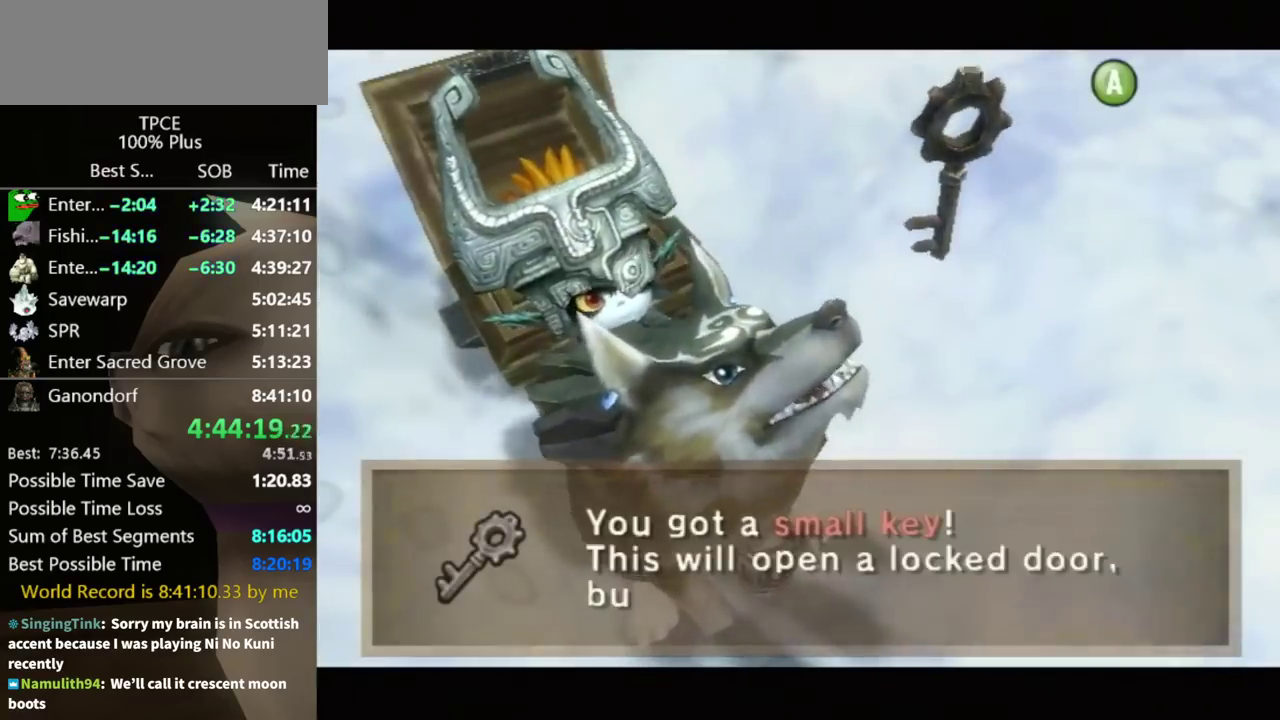
{"buttons": ["A"], "left_stick": "up-right", "right_stick": "center"}
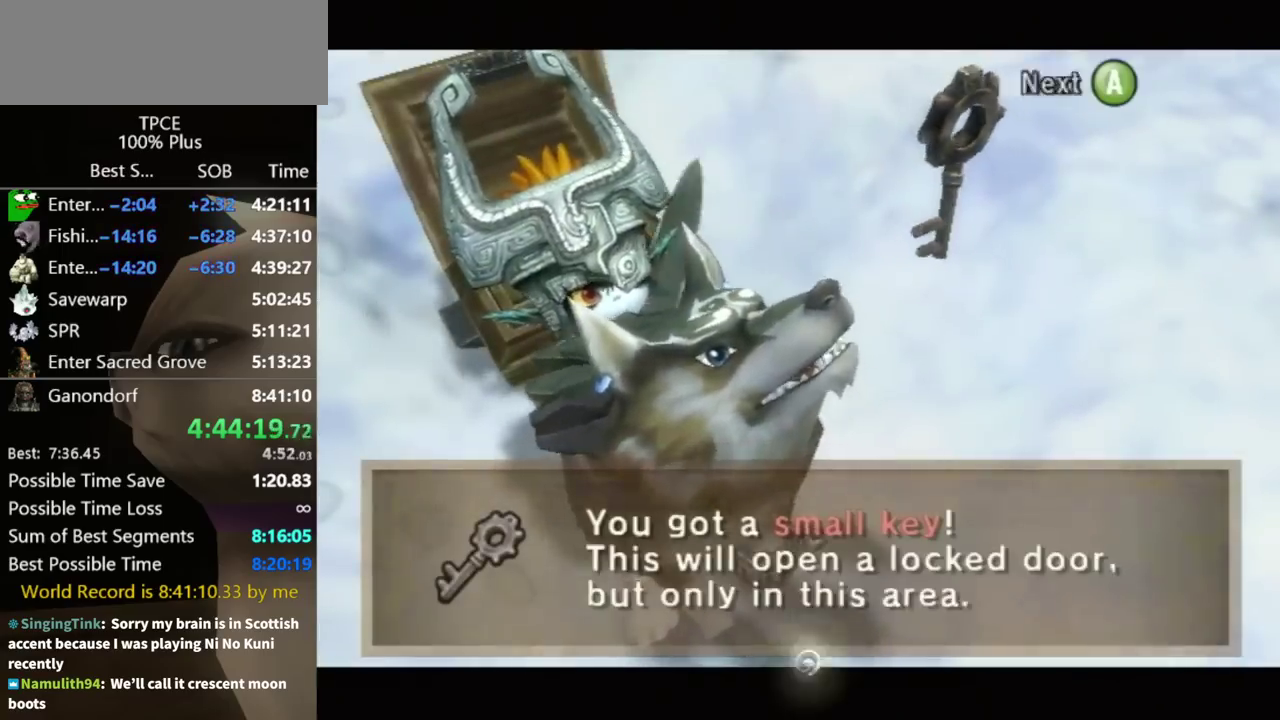
{"buttons": ["A"], "left_stick": "up-right", "right_stick": "center"}
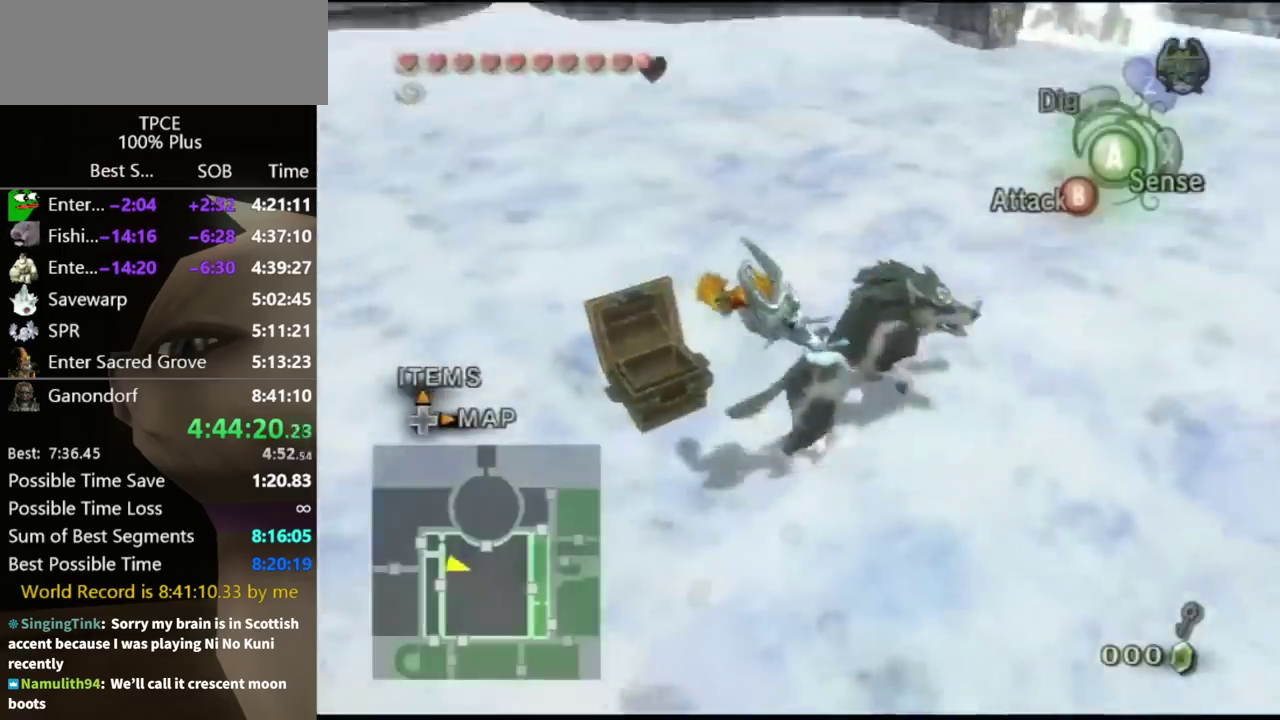
{"buttons": [], "left_stick": "up-right", "right_stick": "center"}
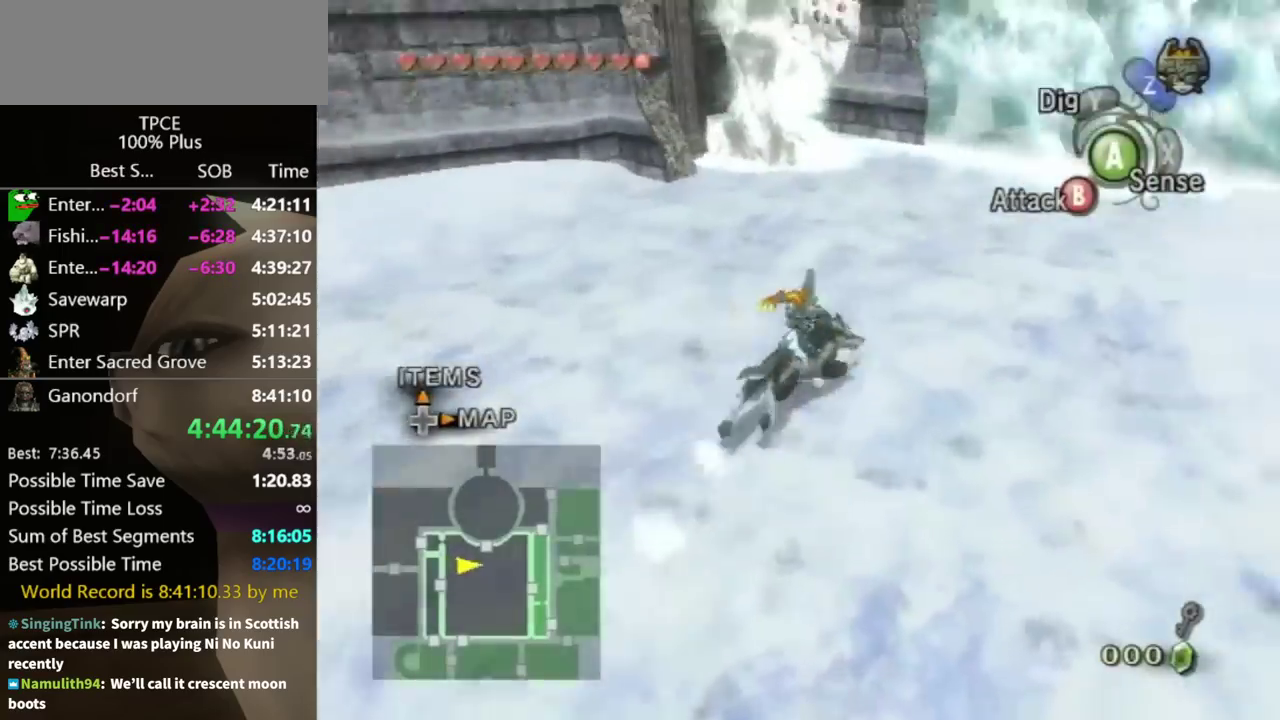
{"buttons": [], "left_stick": "up", "right_stick": "center"}
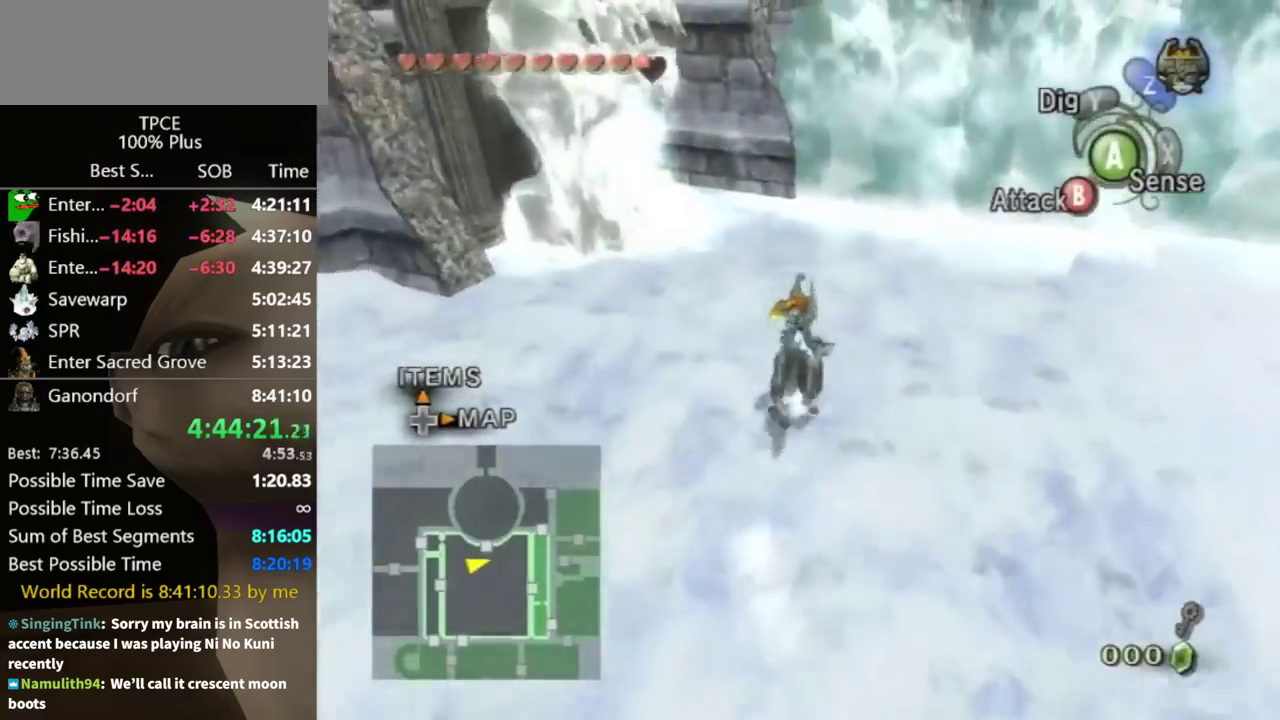
{"buttons": [], "left_stick": "up", "right_stick": "right"}